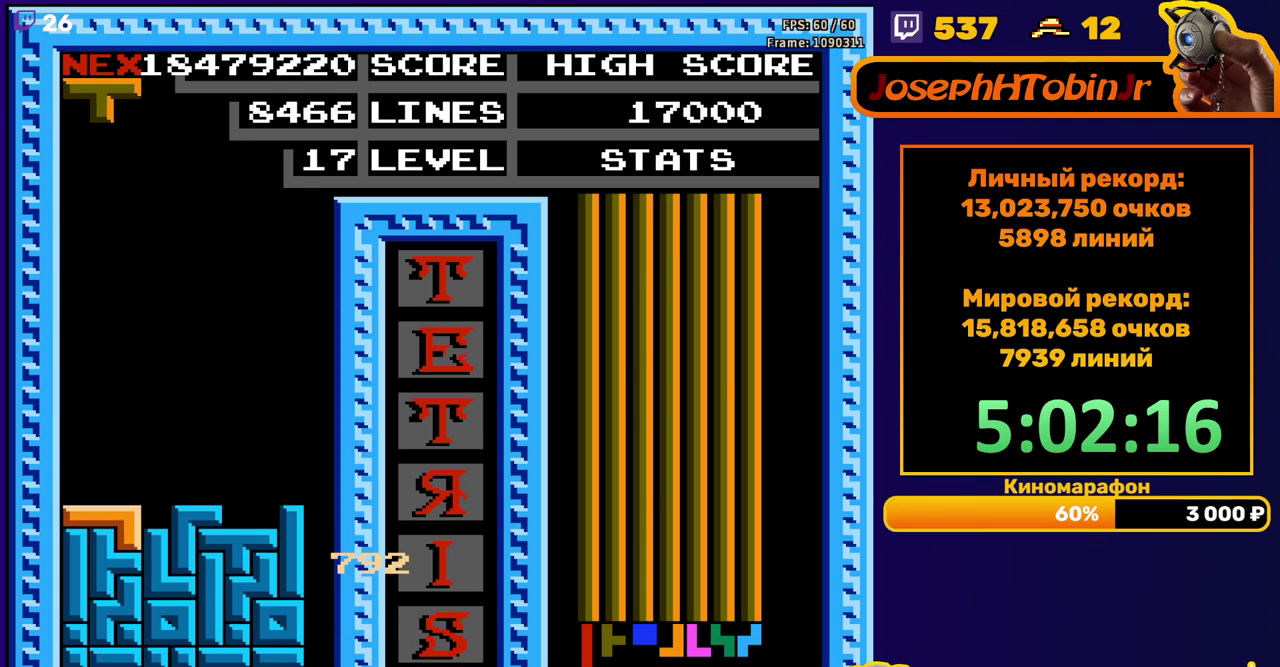
Gameplay with a controller (Nintendo layout); each line is a JSON object with the inputs held at the frame after it. "events" lists button and stick changes between this image and that frame as [ms after this image, input, new state], when the widget could be followed in between. Not read: L3 R3.
{"buttons": ["DPAD_DOWN"], "events": [[17, "DPAD_DOWN", "up"], [117, "DPAD_LEFT", "down"], [167, "DPAD_LEFT", "up"], [233, "DPAD_LEFT", "down"], [300, "DPAD_LEFT", "up"], [400, "DPAD_DOWN", "down"]]}
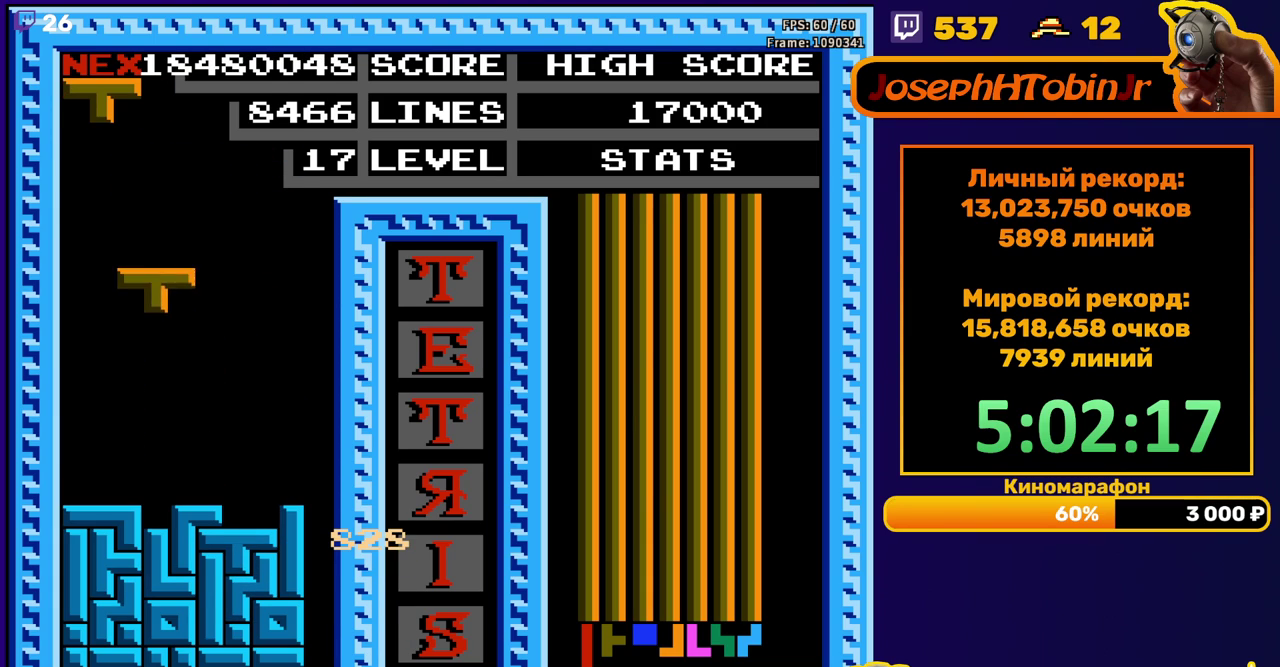
{"buttons": ["A"], "events": [[183, "DPAD_DOWN", "up"], [333, "DPAD_RIGHT", "down"], [400, "DPAD_RIGHT", "up"], [433, "A", "down"]]}
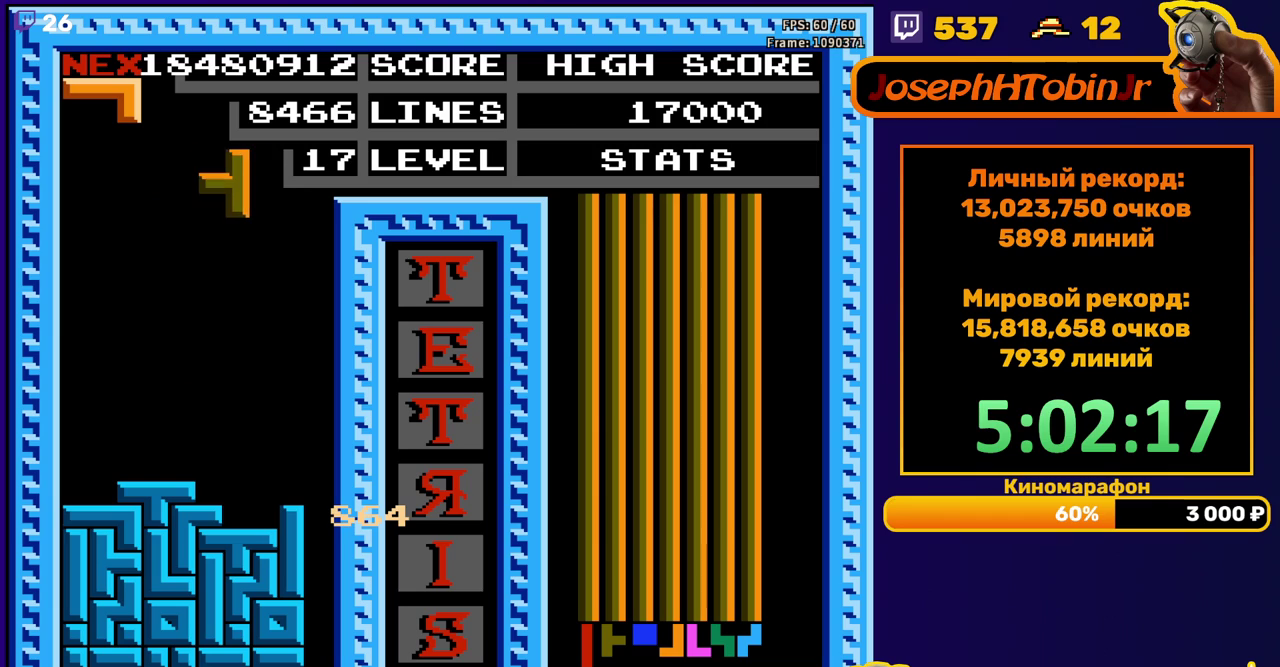
{"buttons": ["A", "DPAD_LEFT"], "events": [[33, "A", "up"], [50, "DPAD_DOWN", "down"], [300, "DPAD_DOWN", "up"], [383, "DPAD_LEFT", "down"], [450, "A", "down"]]}
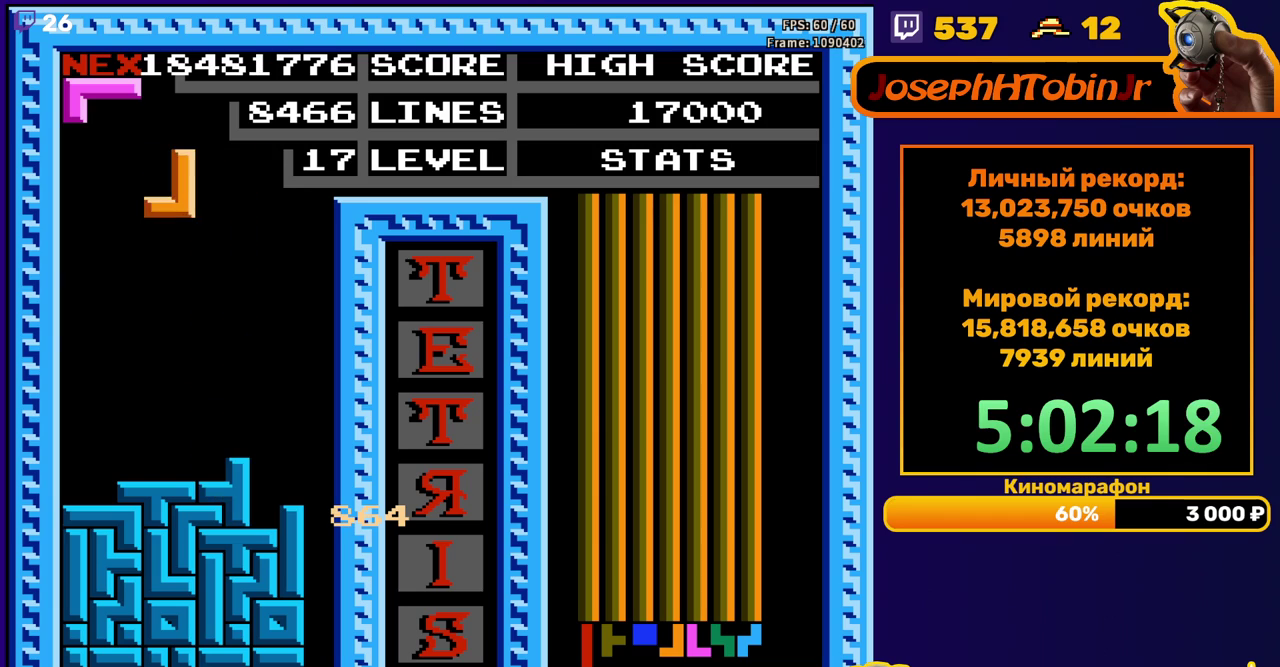
{"buttons": ["DPAD_DOWN"], "events": [[17, "A", "up"], [350, "DPAD_LEFT", "up"], [367, "DPAD_DOWN", "down"]]}
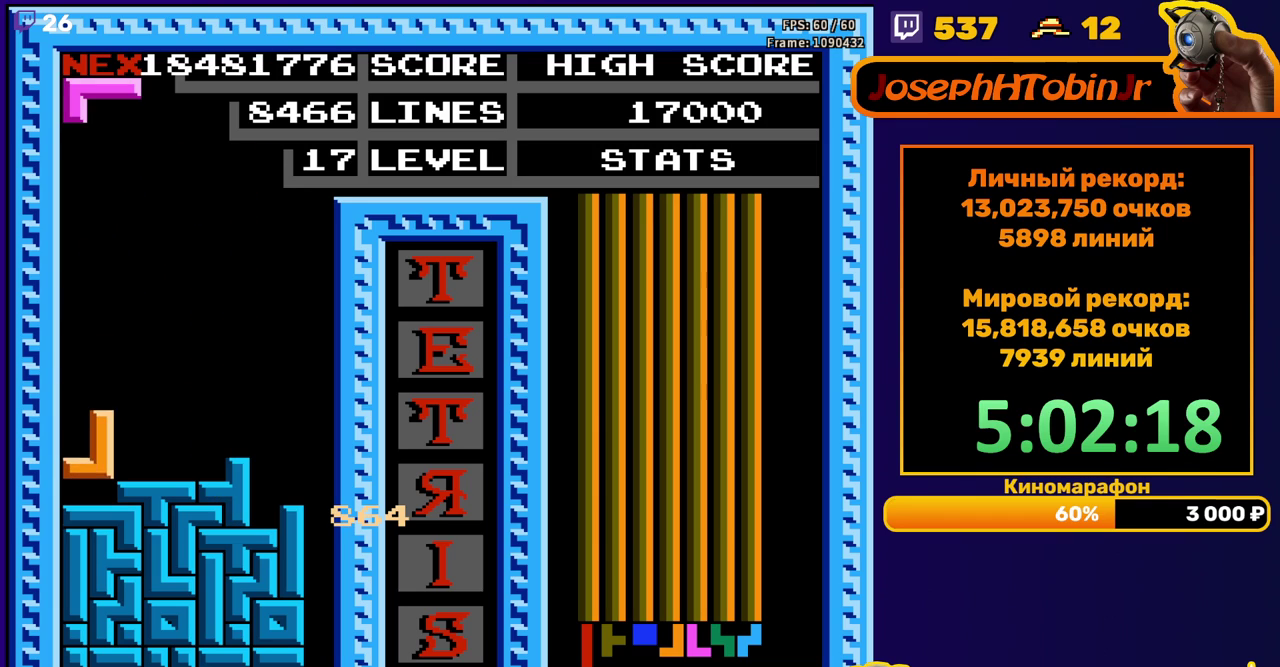
{"buttons": ["DPAD_DOWN"], "events": [[33, "DPAD_DOWN", "up"], [167, "DPAD_LEFT", "down"], [217, "A", "down"], [250, "DPAD_LEFT", "up"], [283, "A", "up"], [317, "DPAD_LEFT", "down"], [367, "A", "down"], [383, "DPAD_LEFT", "up"], [433, "A", "up"], [500, "DPAD_DOWN", "down"]]}
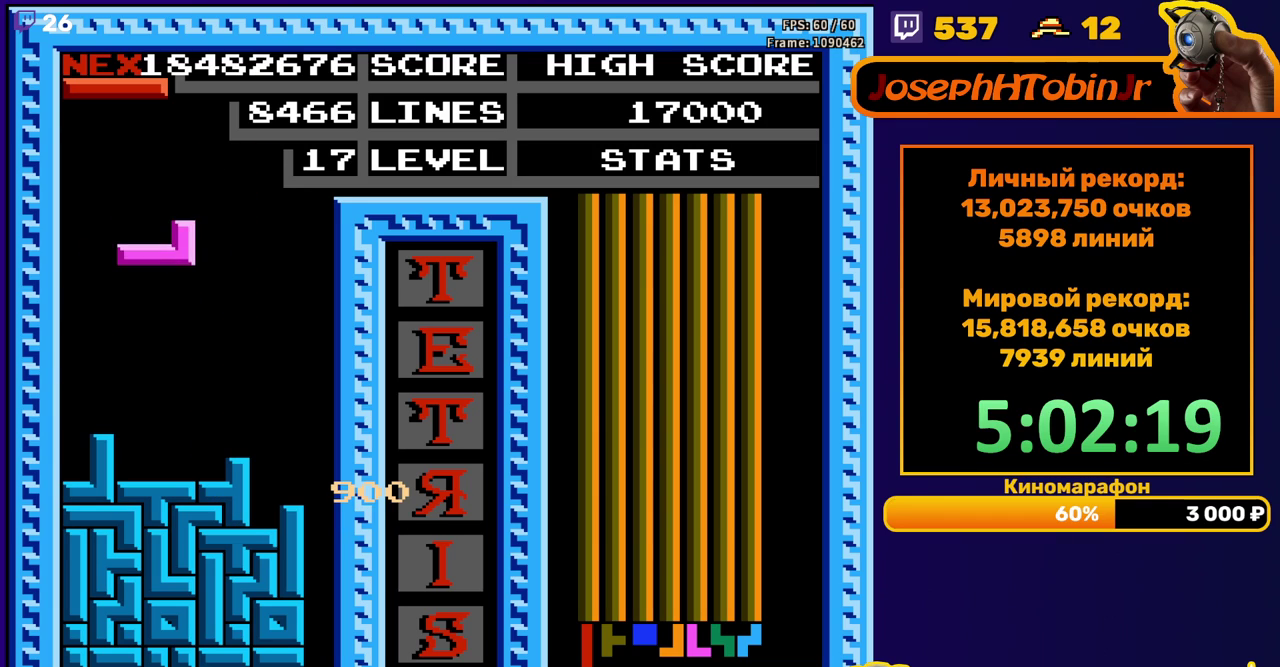
{"buttons": ["DPAD_RIGHT"], "events": [[250, "DPAD_DOWN", "up"], [317, "DPAD_RIGHT", "down"], [333, "A", "down"], [433, "A", "up"]]}
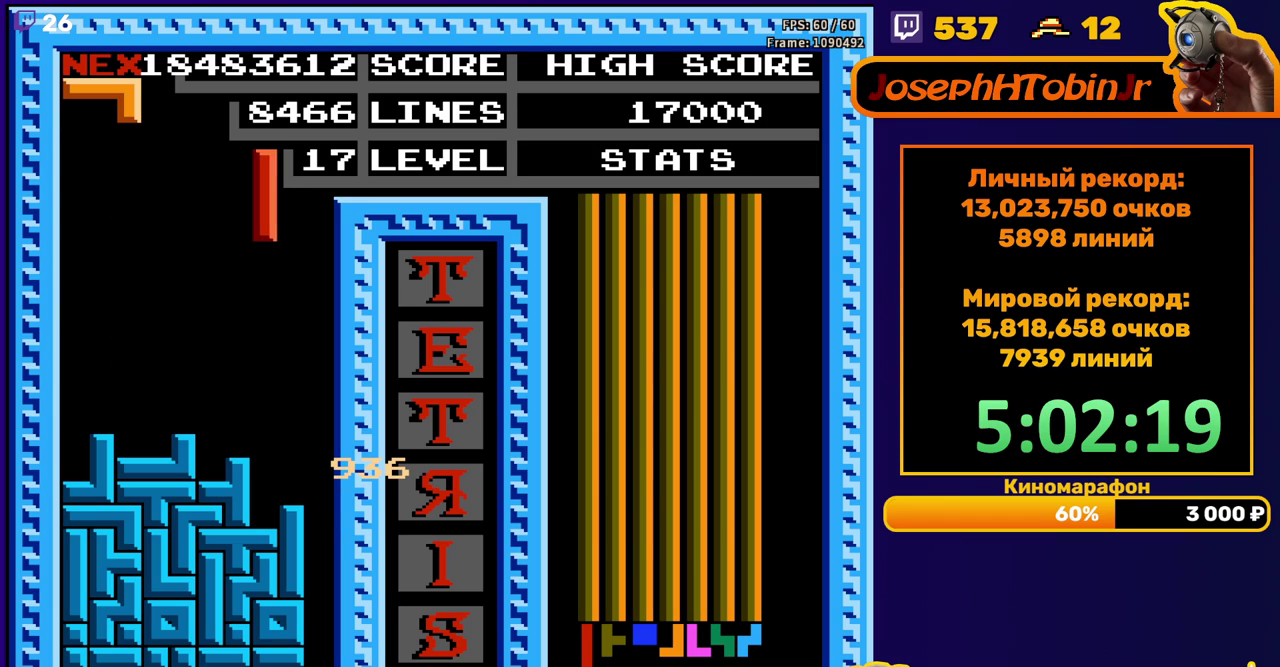
{"buttons": ["DPAD_DOWN"], "events": [[283, "DPAD_RIGHT", "up"], [300, "DPAD_DOWN", "down"]]}
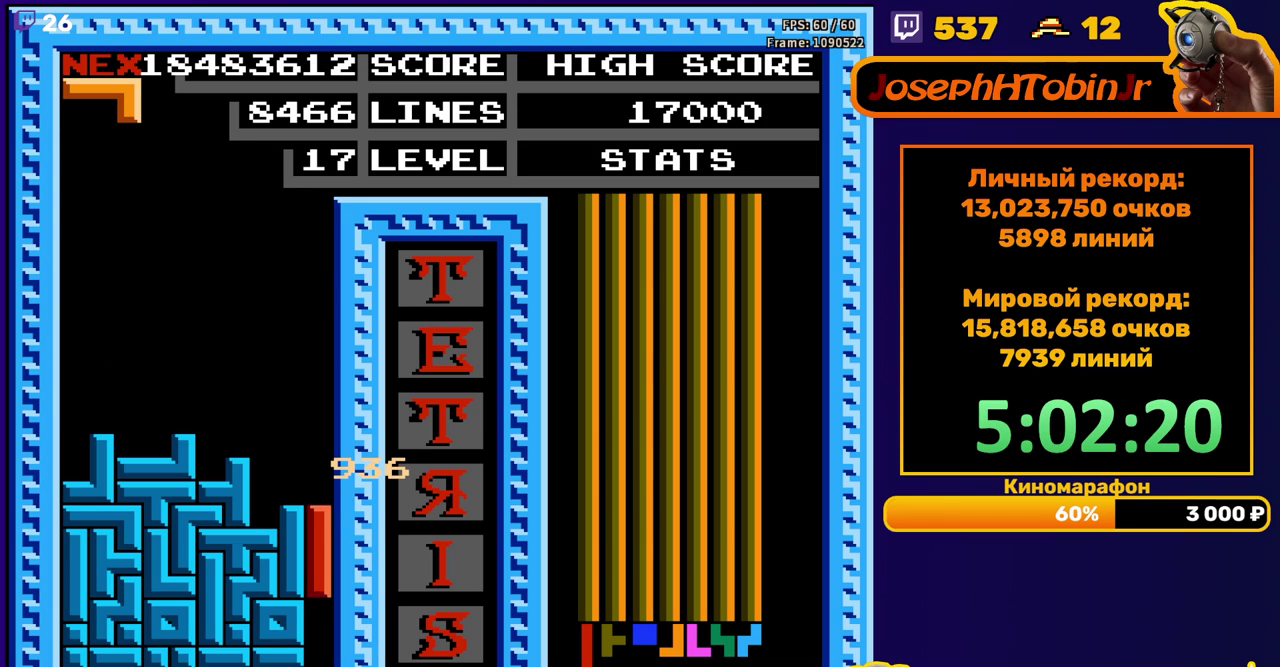
{"buttons": [], "events": [[167, "DPAD_DOWN", "up"]]}
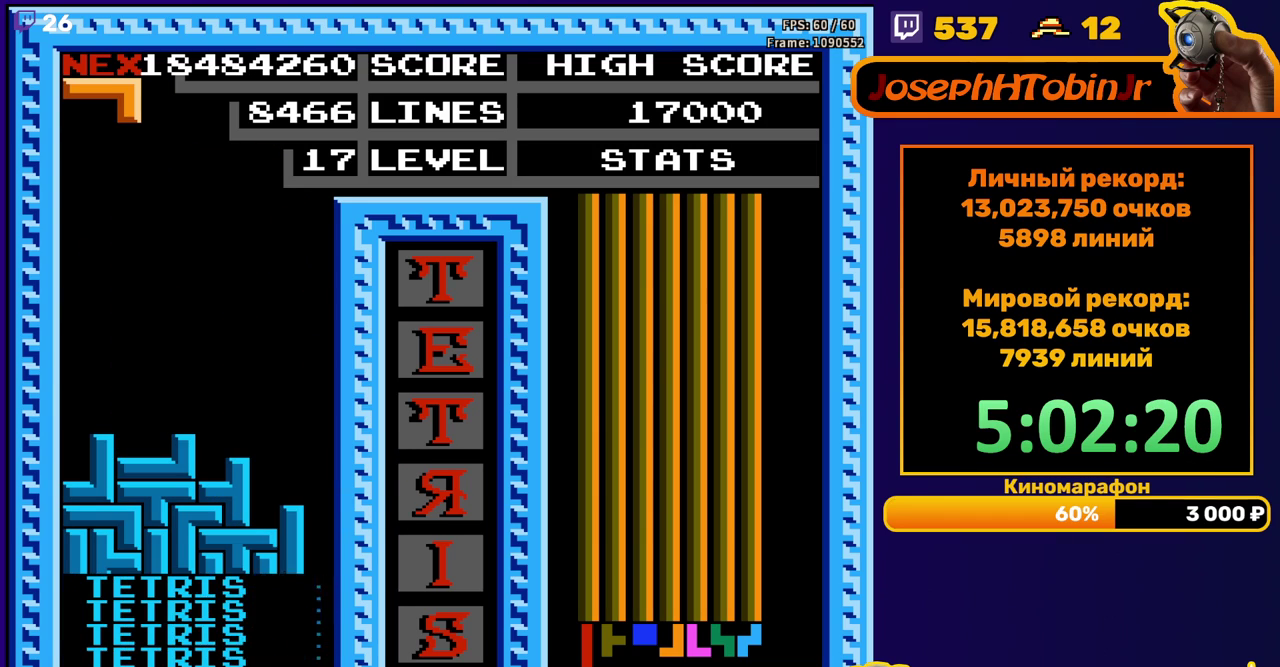
{"buttons": ["DPAD_LEFT"], "events": [[83, "DPAD_LEFT", "down"], [267, "B", "down"], [350, "B", "up"]]}
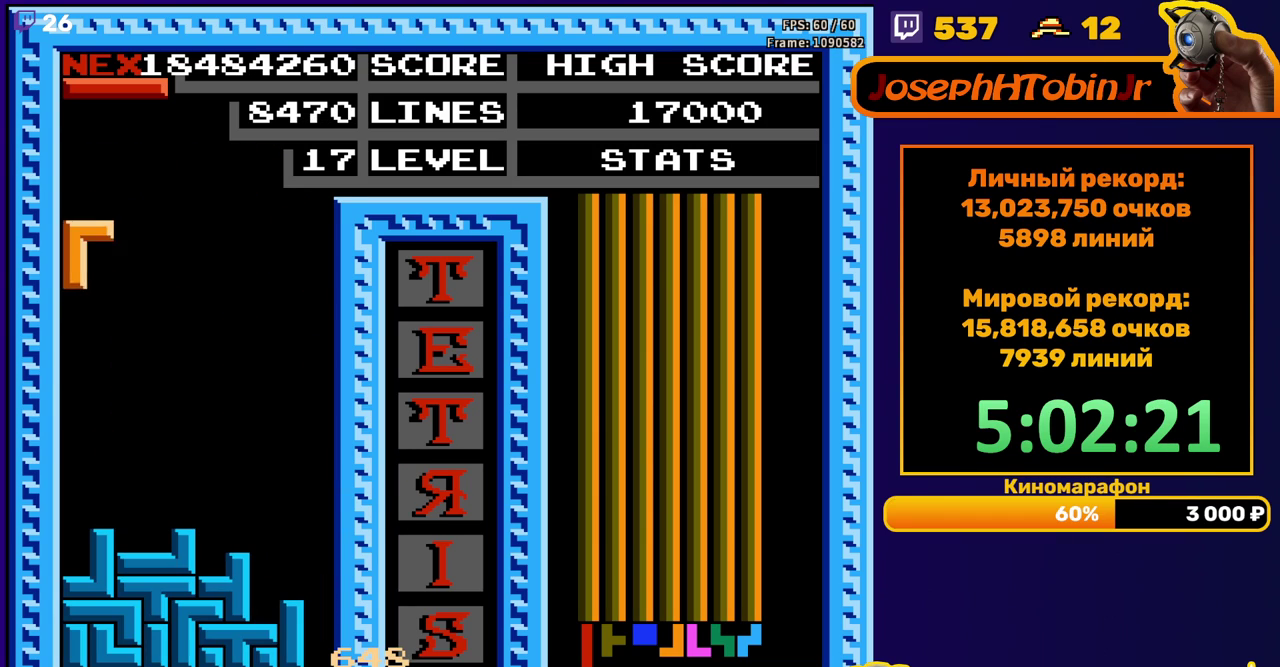
{"buttons": ["DPAD_RIGHT"], "events": [[83, "DPAD_LEFT", "up"], [100, "DPAD_DOWN", "down"], [300, "DPAD_DOWN", "up"], [450, "DPAD_RIGHT", "down"]]}
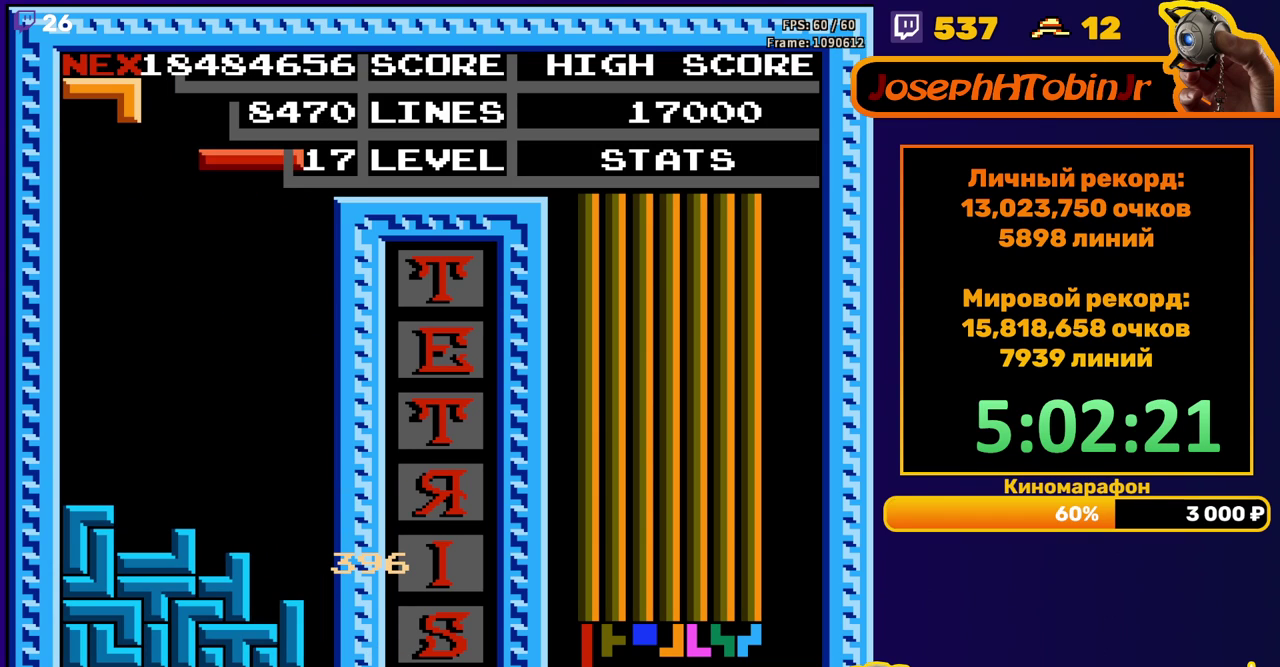
{"buttons": ["DPAD_DOWN"], "events": [[67, "B", "down"], [167, "B", "up"], [233, "DPAD_RIGHT", "up"], [400, "DPAD_DOWN", "down"]]}
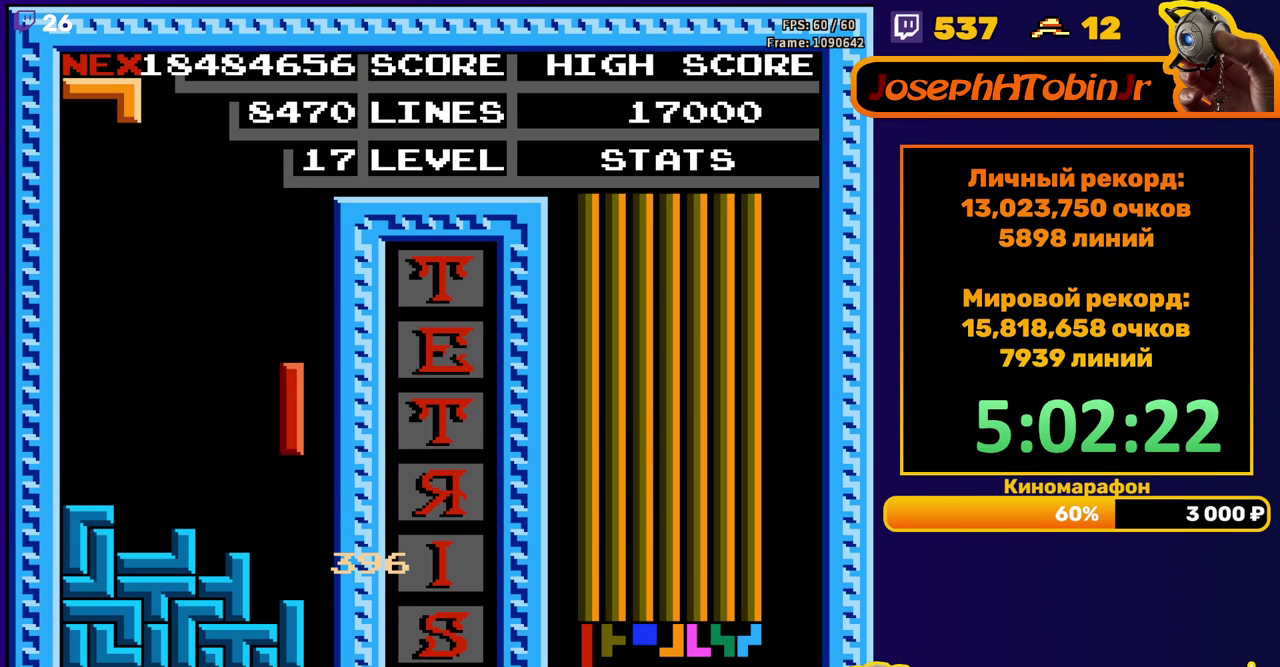
{"buttons": ["DPAD_LEFT"], "events": [[100, "DPAD_DOWN", "up"], [433, "DPAD_LEFT", "down"]]}
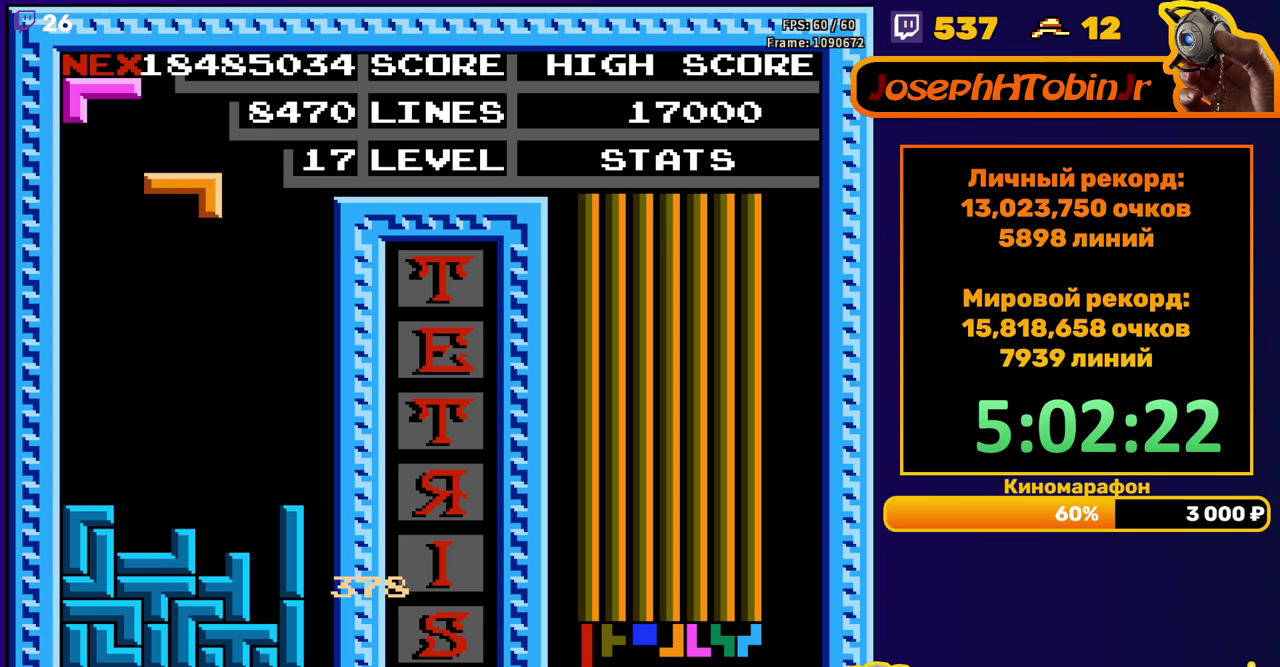
{"buttons": ["DPAD_DOWN"], "events": [[17, "DPAD_LEFT", "up"], [100, "DPAD_LEFT", "down"], [167, "DPAD_LEFT", "up"], [183, "A", "down"], [283, "A", "up"], [317, "DPAD_DOWN", "down"]]}
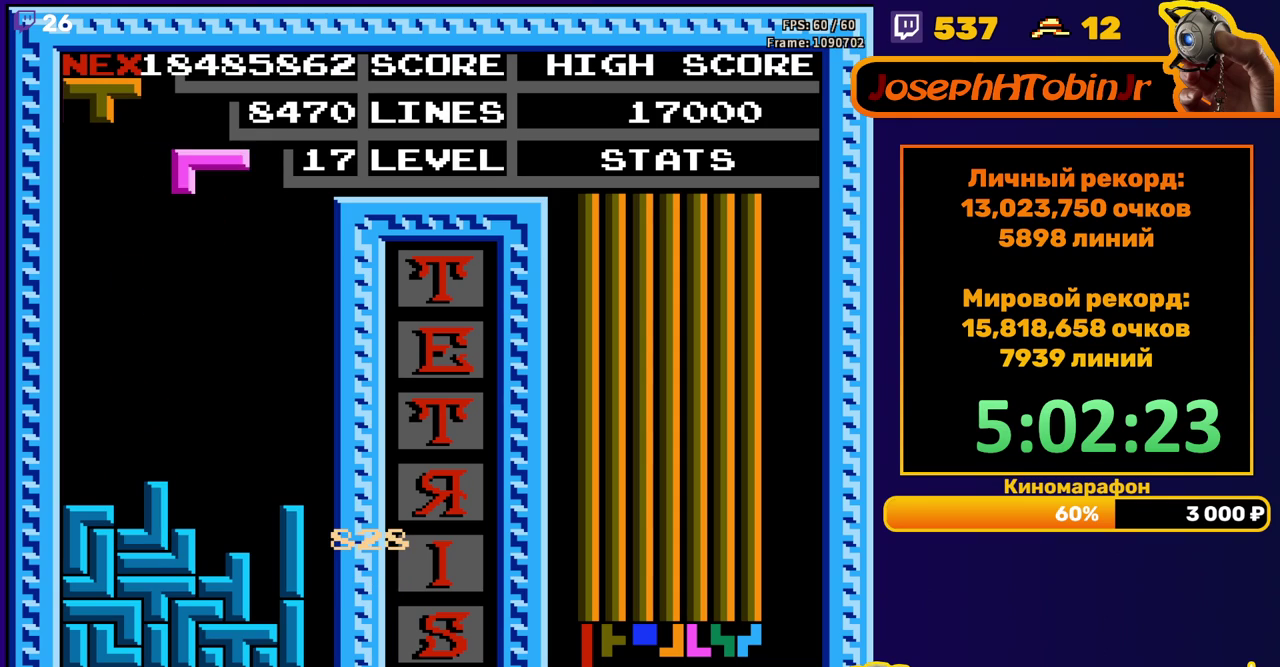
{"buttons": ["DPAD_DOWN"], "events": [[50, "DPAD_DOWN", "up"], [83, "A", "down"], [183, "A", "up"], [317, "DPAD_DOWN", "down"]]}
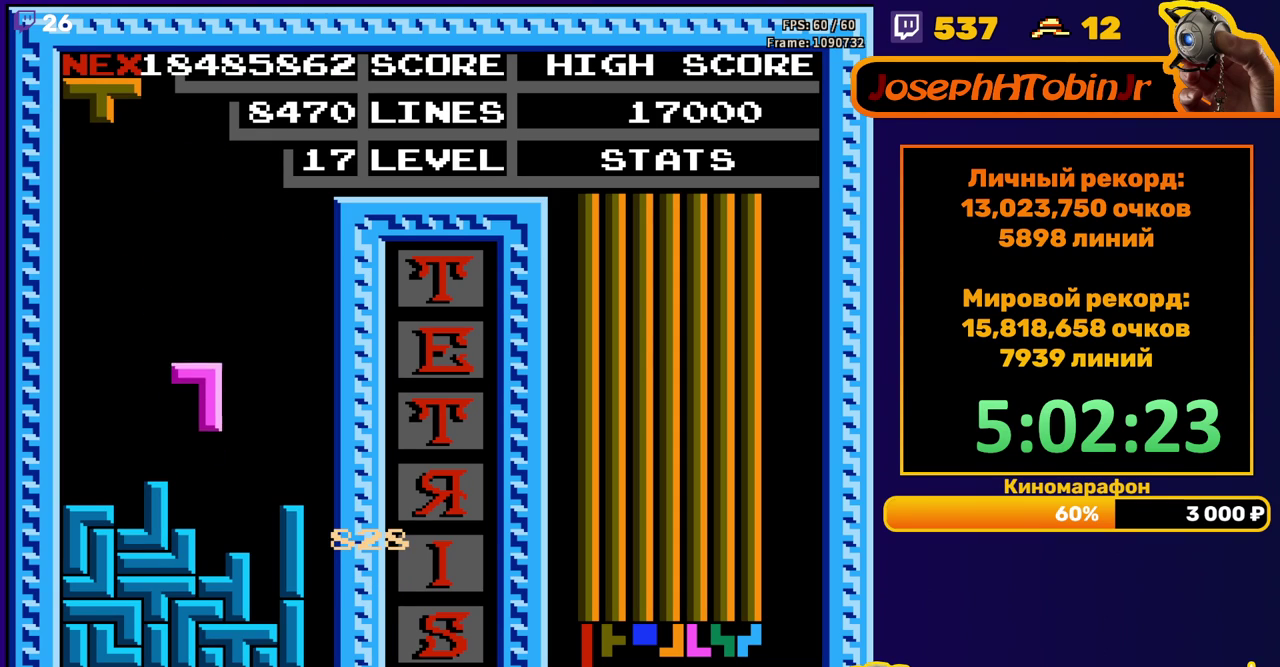
{"buttons": ["DPAD_LEFT"], "events": [[117, "DPAD_DOWN", "up"], [200, "DPAD_LEFT", "down"], [317, "A", "down"], [400, "A", "up"]]}
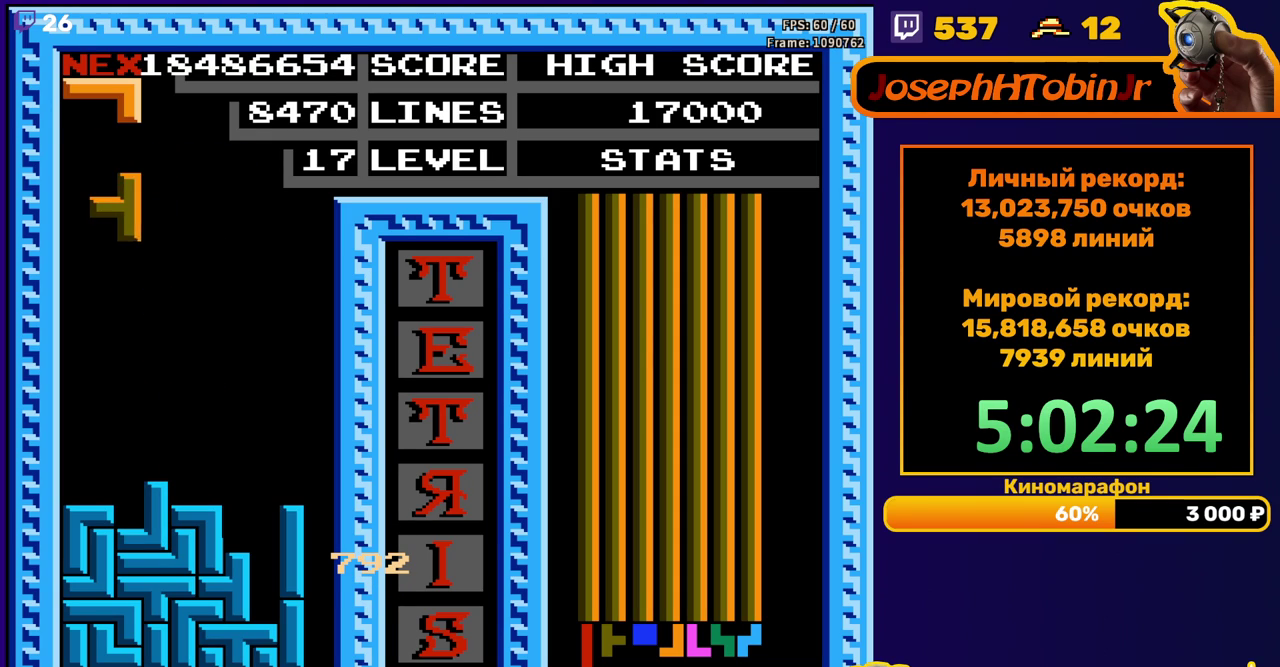
{"buttons": [], "events": [[17, "DPAD_LEFT", "up"], [250, "DPAD_DOWN", "down"], [433, "DPAD_DOWN", "up"]]}
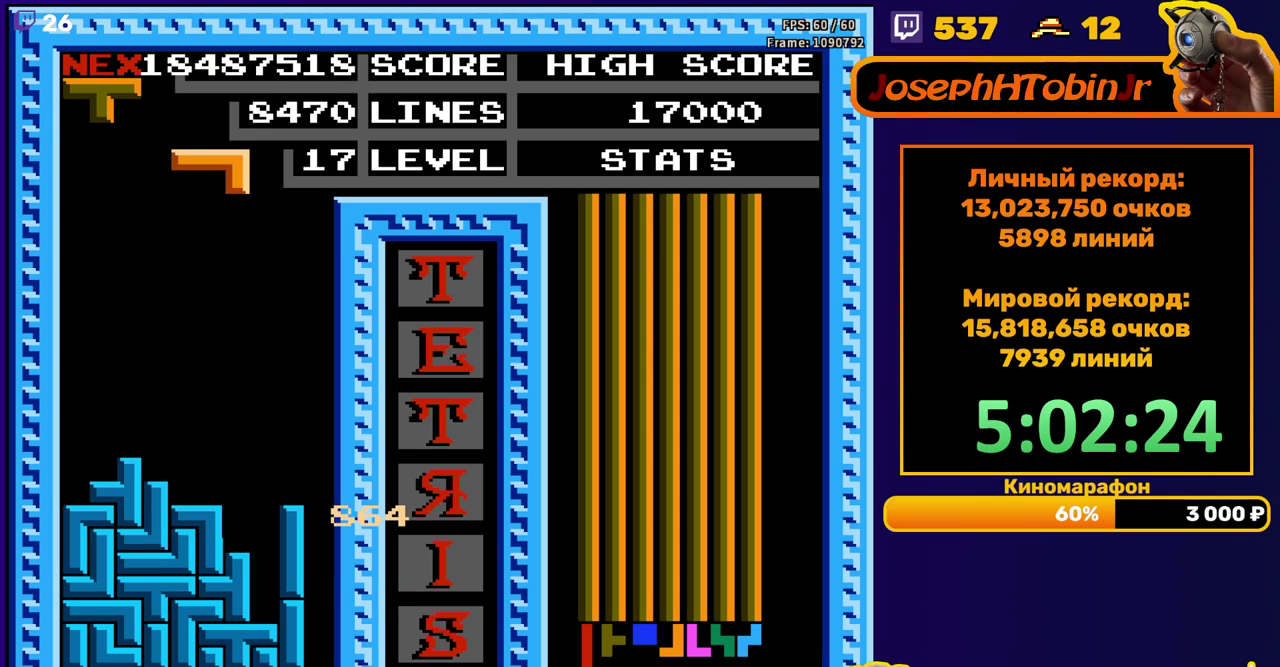
{"buttons": ["DPAD_DOWN"], "events": [[50, "A", "down"], [133, "A", "up"], [350, "DPAD_DOWN", "down"]]}
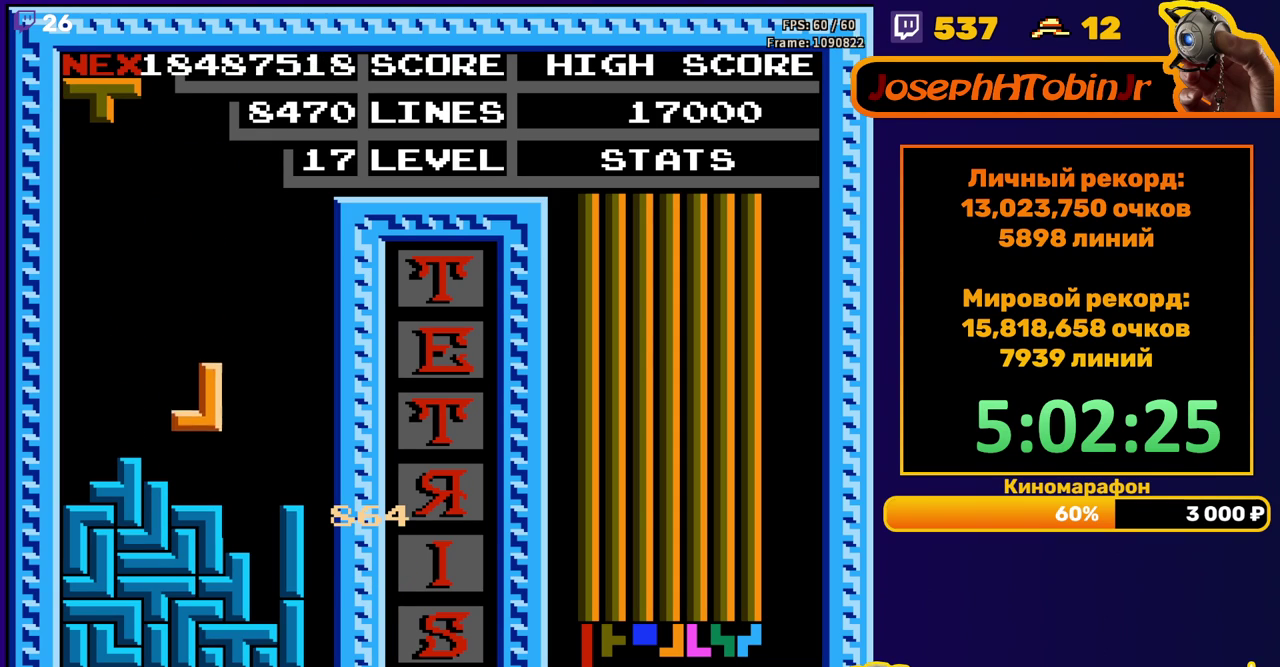
{"buttons": ["DPAD_LEFT"], "events": [[83, "DPAD_DOWN", "up"], [150, "DPAD_LEFT", "down"], [217, "B", "down"], [300, "B", "up"]]}
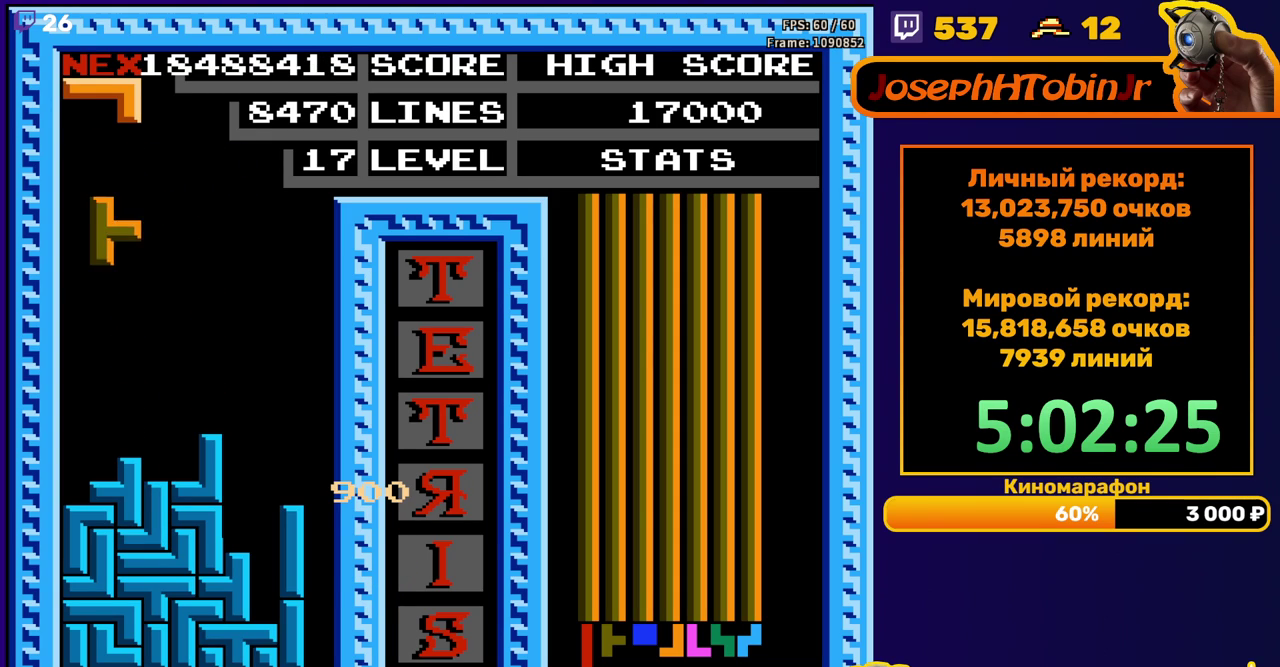
{"buttons": ["A", "DPAD_LEFT"], "events": [[167, "DPAD_LEFT", "up"], [183, "DPAD_DOWN", "down"], [367, "DPAD_DOWN", "up"], [450, "DPAD_LEFT", "down"], [500, "A", "down"]]}
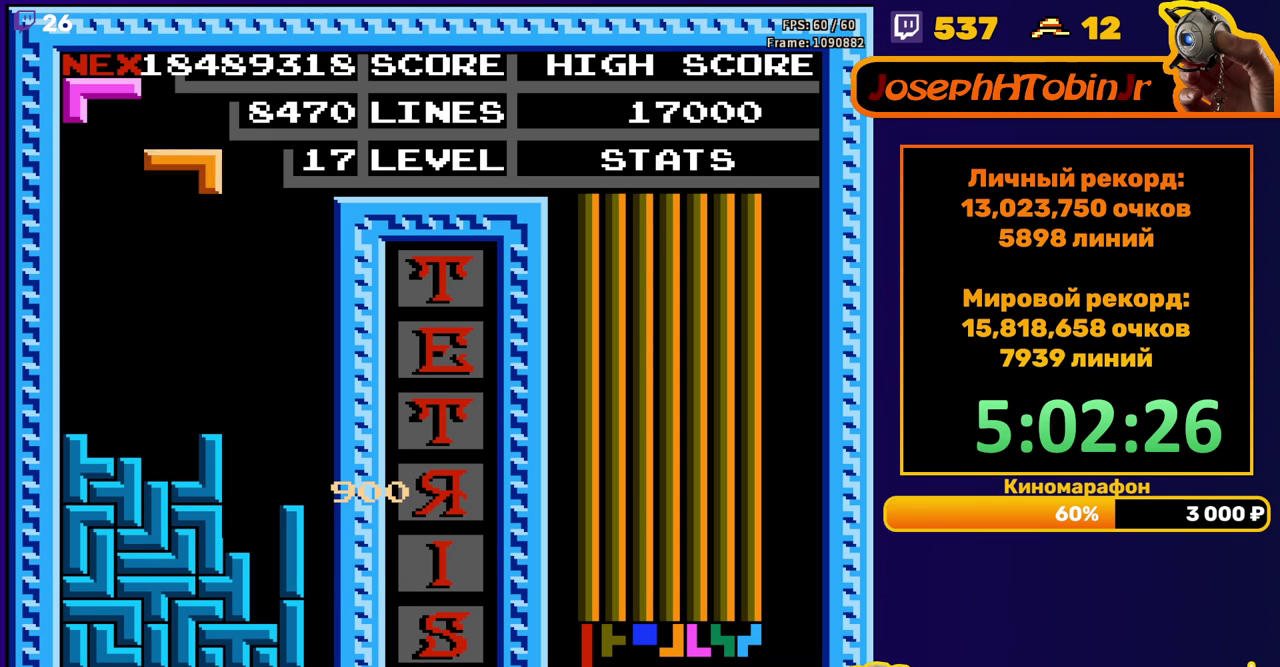
{"buttons": [], "events": [[33, "DPAD_LEFT", "up"], [100, "A", "up"], [233, "DPAD_DOWN", "down"], [467, "DPAD_DOWN", "up"]]}
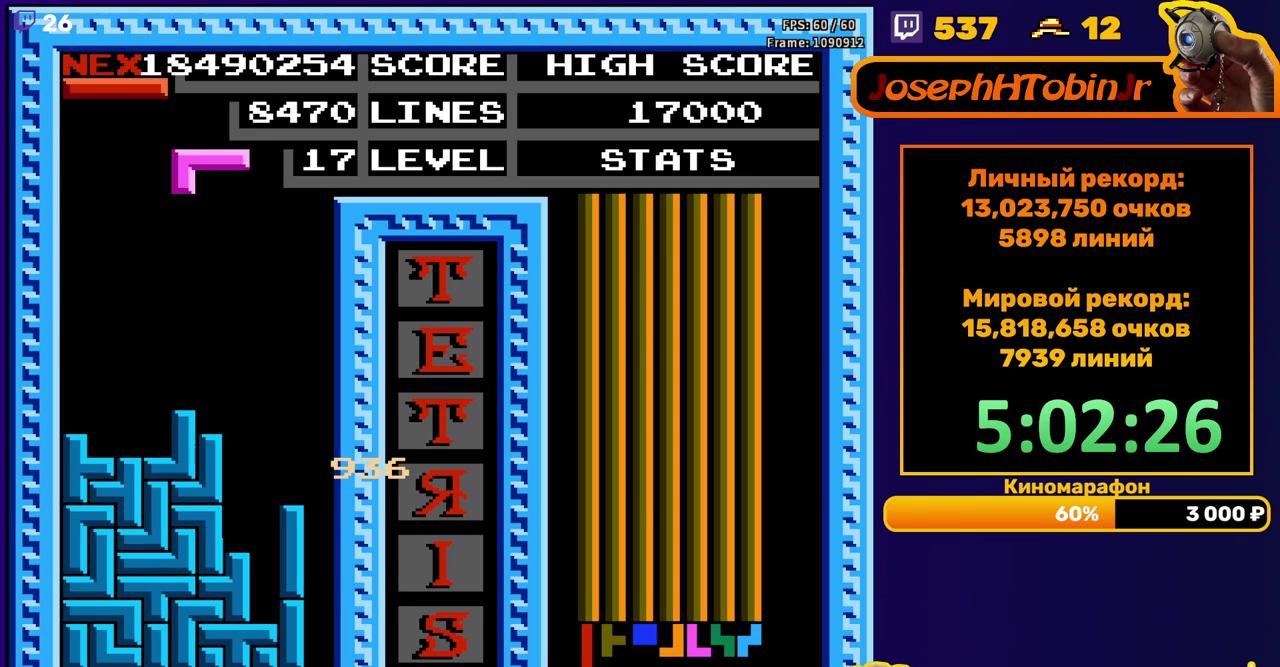
{"buttons": [], "events": [[50, "DPAD_LEFT", "down"], [100, "A", "down"], [150, "A", "up"], [233, "A", "down"], [317, "A", "up"], [367, "DPAD_LEFT", "up"]]}
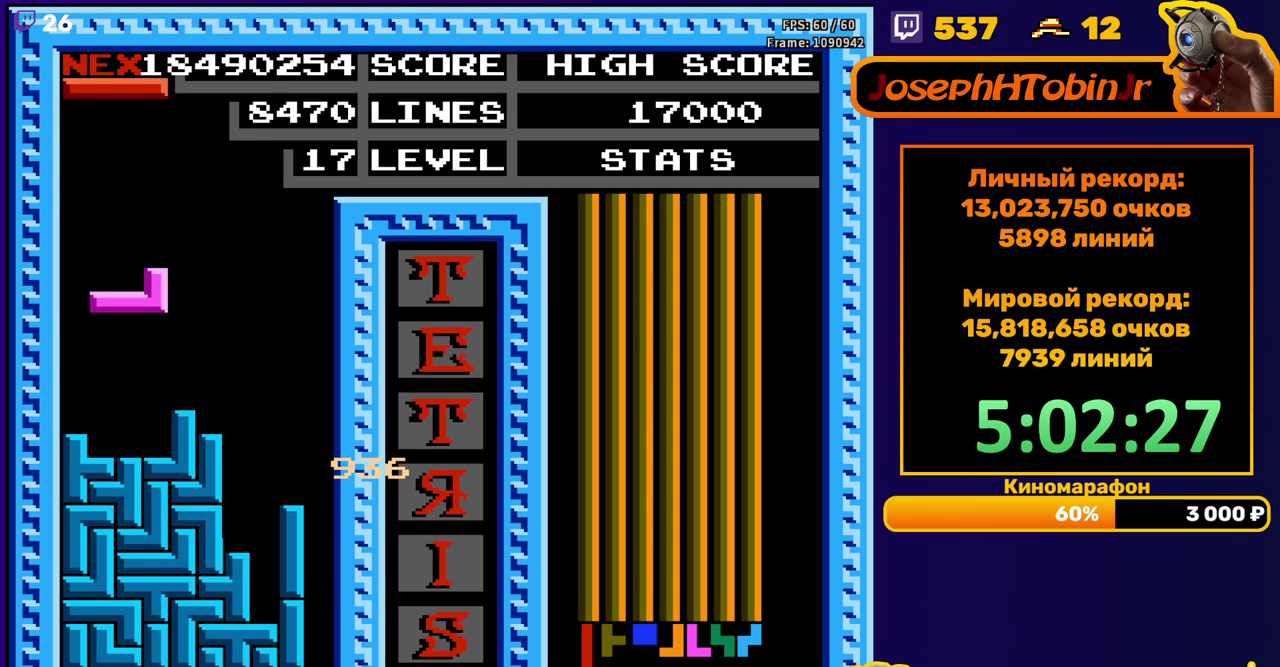
{"buttons": [], "events": [[17, "DPAD_DOWN", "down"], [183, "DPAD_DOWN", "up"], [267, "DPAD_RIGHT", "down"], [333, "DPAD_RIGHT", "up"], [367, "B", "down"], [400, "DPAD_RIGHT", "down"], [467, "B", "up"], [483, "DPAD_RIGHT", "up"]]}
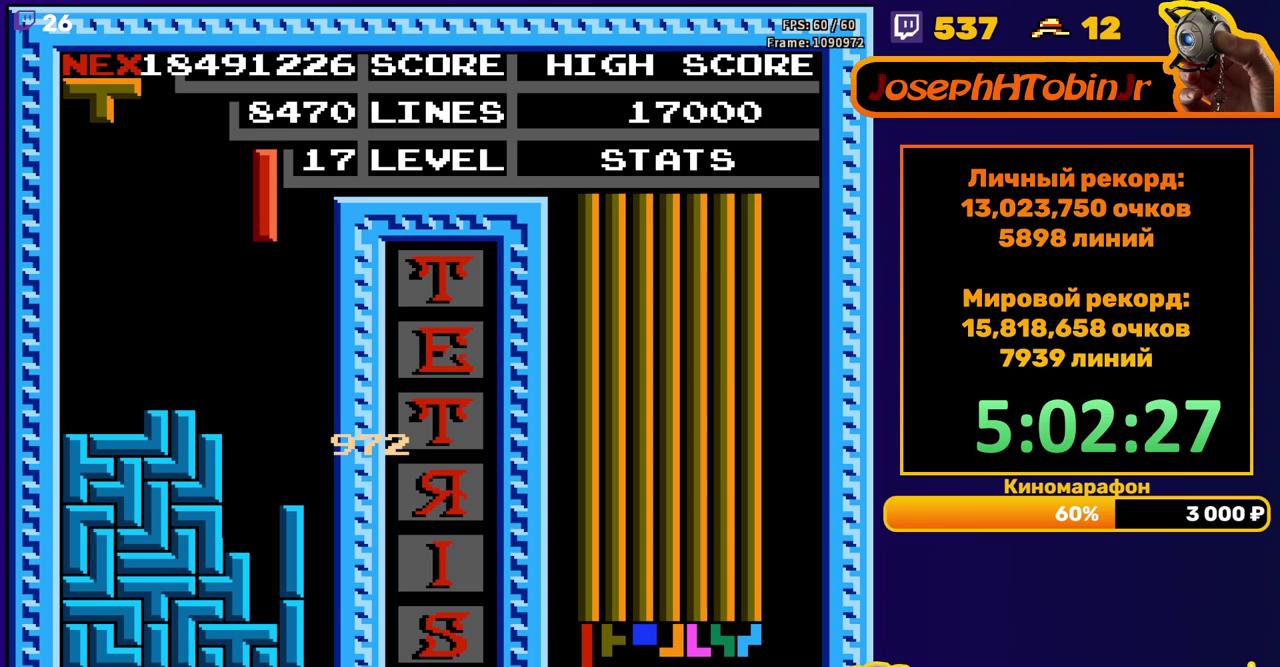
{"buttons": [], "events": [[117, "DPAD_DOWN", "down"], [433, "DPAD_DOWN", "up"]]}
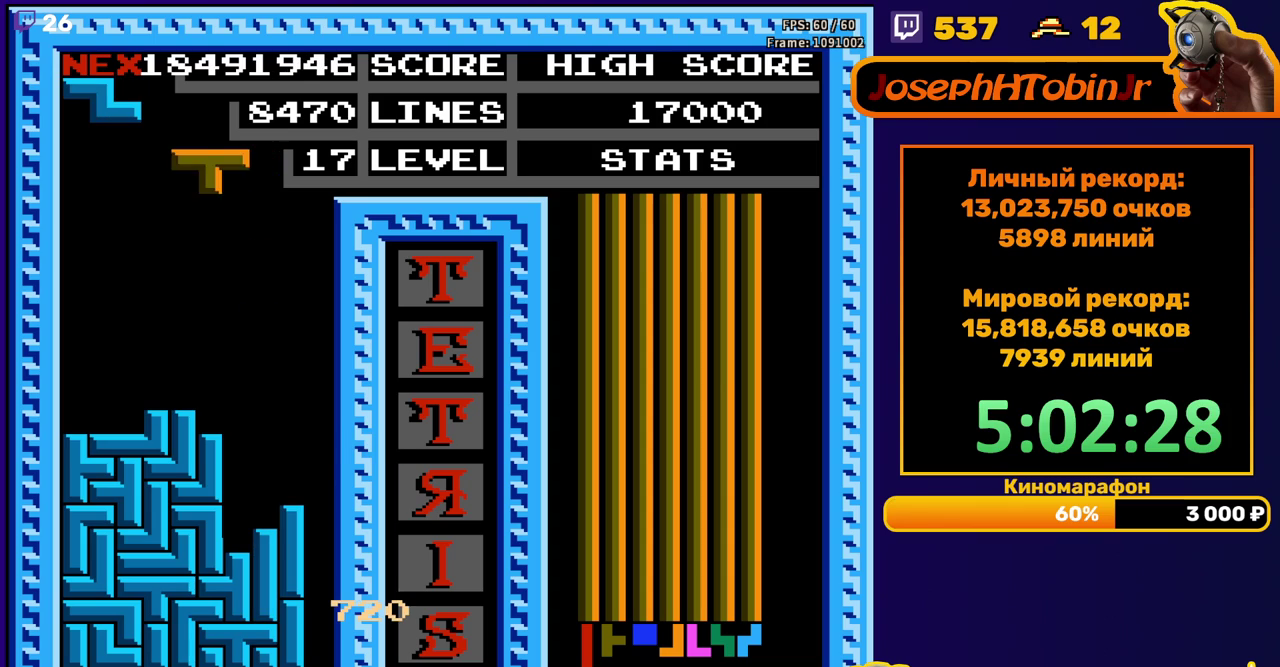
{"buttons": ["DPAD_DOWN"], "events": [[17, "B", "down"], [50, "DPAD_RIGHT", "down"], [100, "DPAD_RIGHT", "up"], [117, "B", "up"], [400, "DPAD_DOWN", "down"]]}
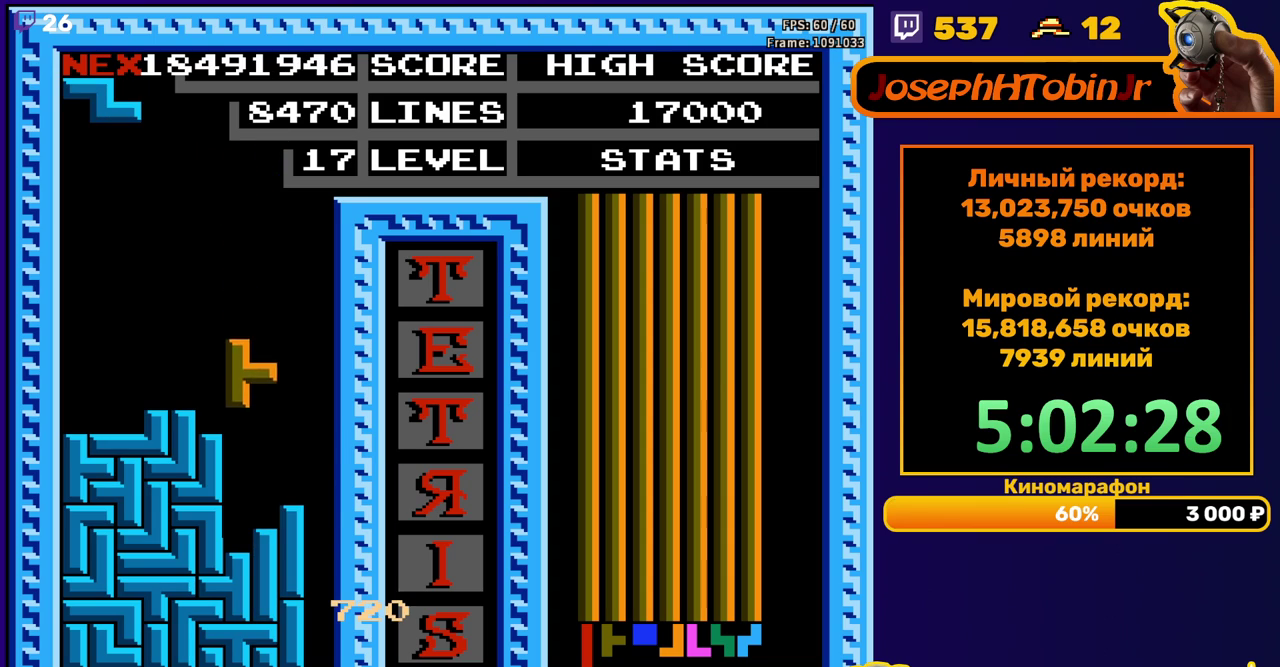
{"buttons": [], "events": [[150, "DPAD_DOWN", "up"], [233, "DPAD_RIGHT", "down"], [300, "DPAD_RIGHT", "up"], [367, "DPAD_RIGHT", "down"], [433, "DPAD_RIGHT", "up"]]}
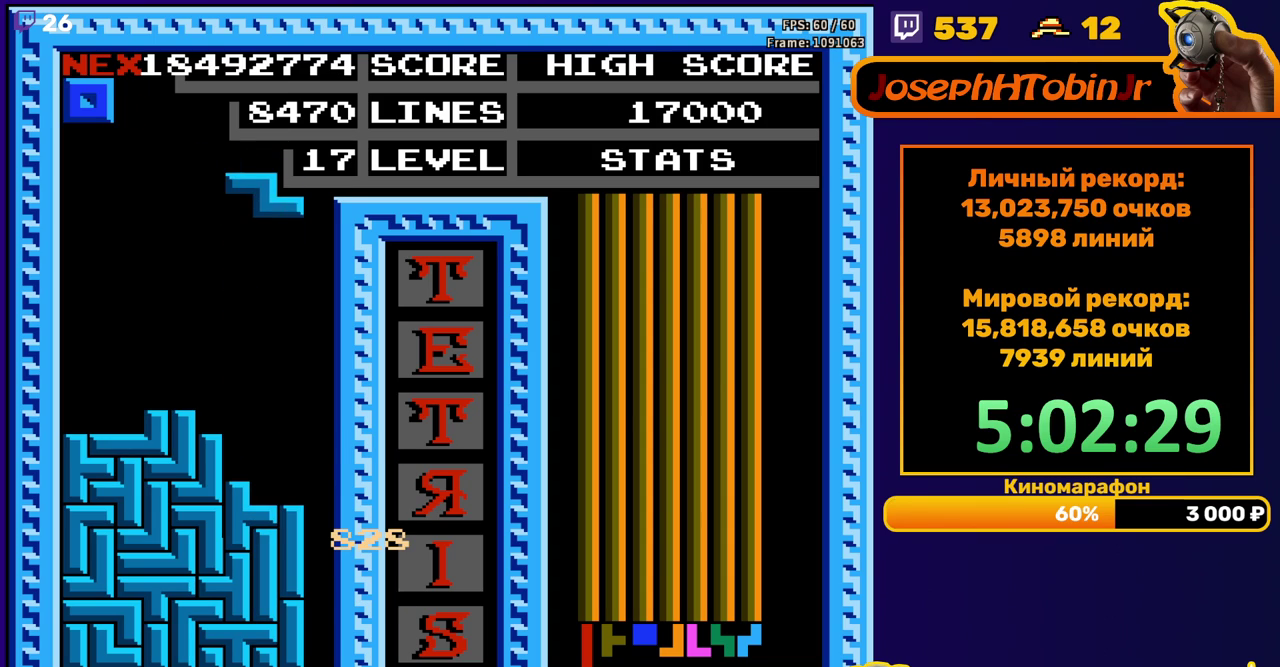
{"buttons": ["DPAD_LEFT"], "events": [[50, "DPAD_DOWN", "down"], [317, "DPAD_DOWN", "up"], [383, "DPAD_LEFT", "down"]]}
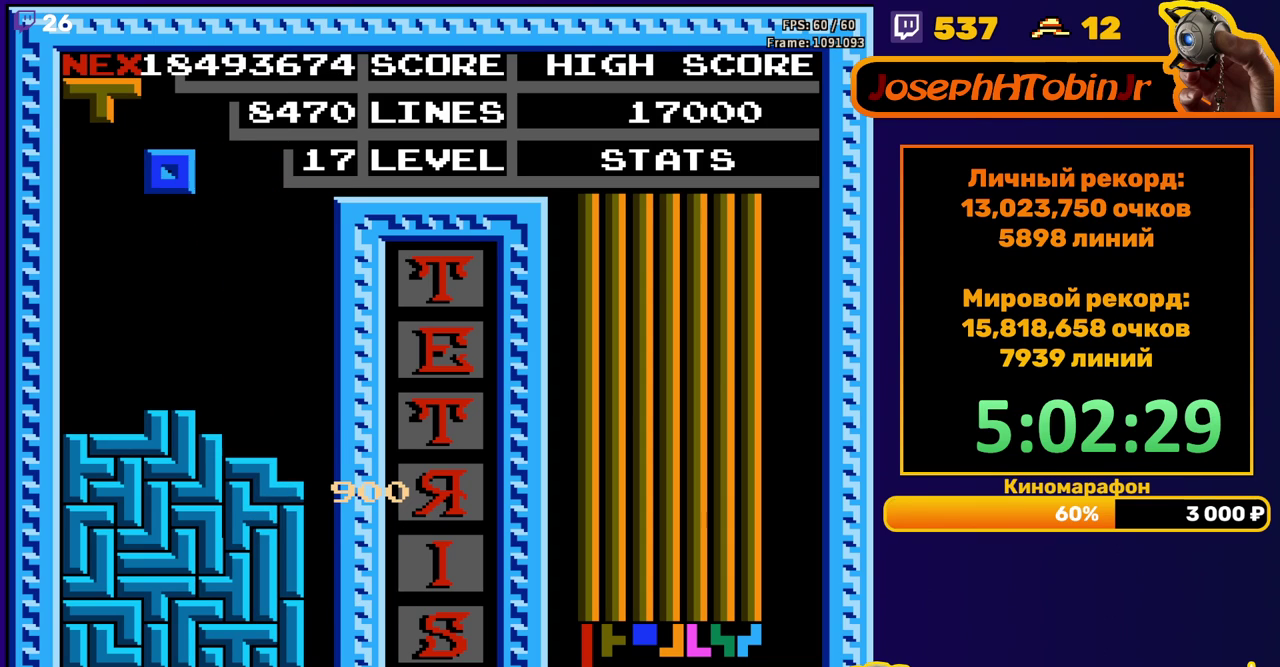
{"buttons": [], "events": [[317, "DPAD_LEFT", "up"], [333, "DPAD_DOWN", "down"], [483, "DPAD_DOWN", "up"]]}
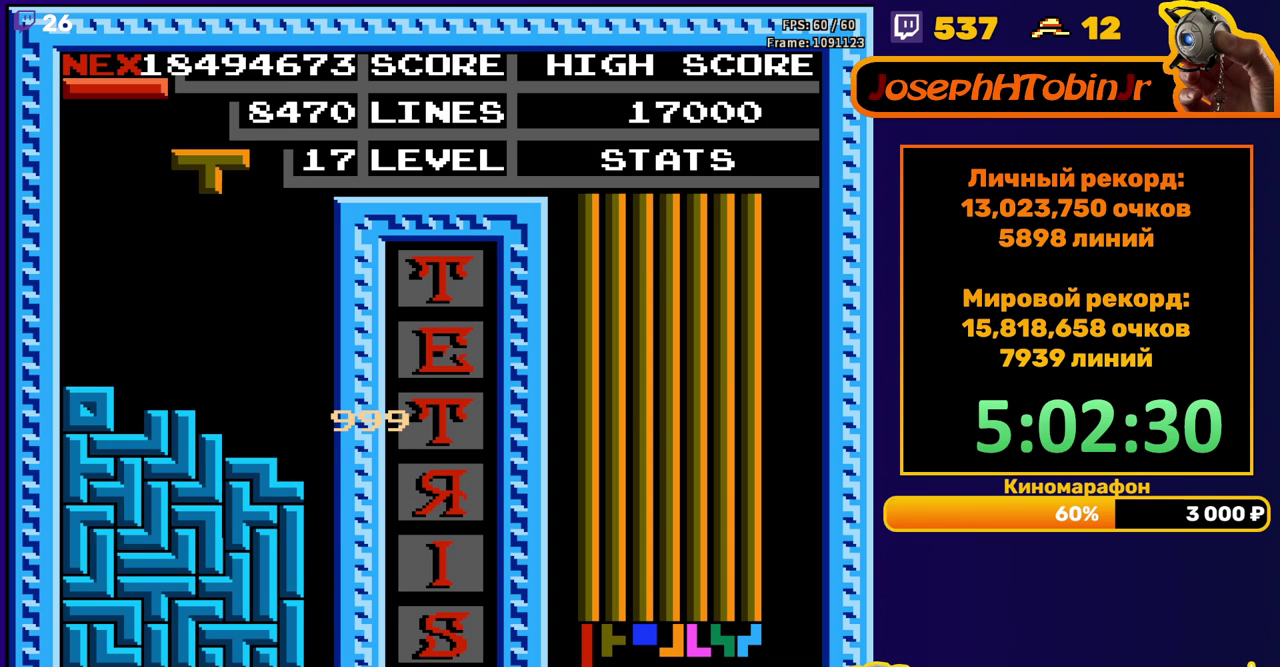
{"buttons": ["DPAD_DOWN"], "events": [[83, "DPAD_LEFT", "down"], [117, "B", "down"], [150, "DPAD_LEFT", "up"], [200, "B", "up"], [200, "DPAD_LEFT", "down"], [283, "DPAD_LEFT", "up"], [383, "DPAD_DOWN", "down"]]}
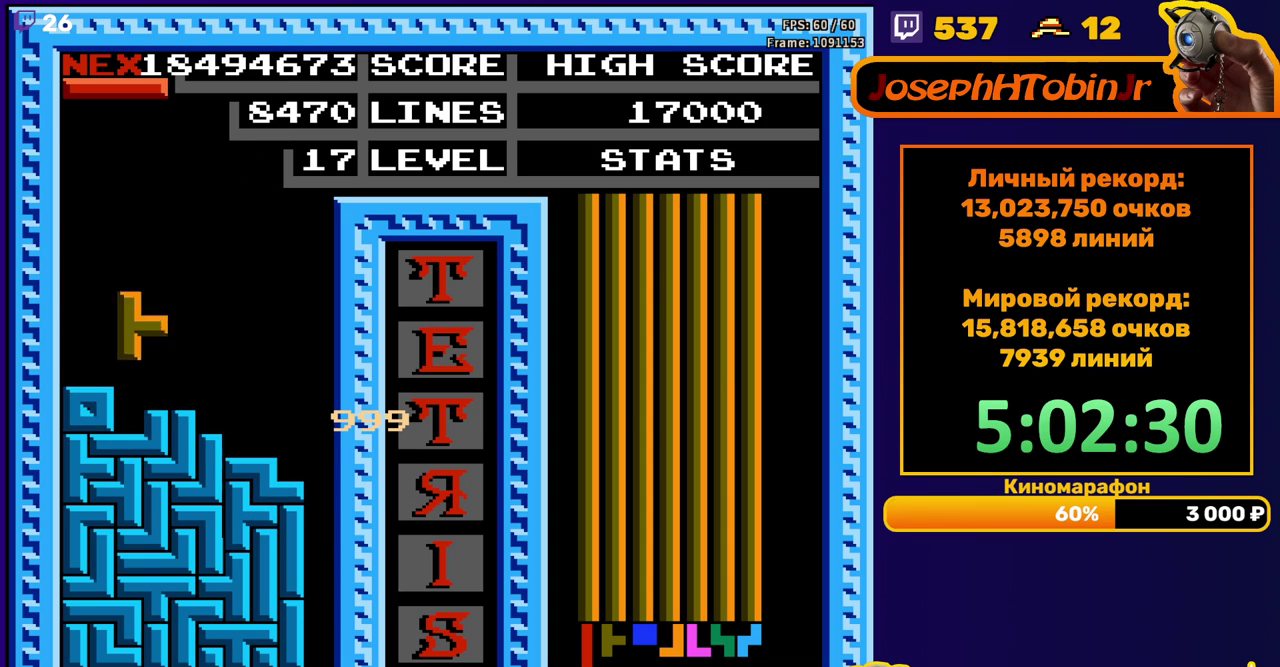
{"buttons": ["DPAD_RIGHT"], "events": [[100, "DPAD_DOWN", "up"], [150, "DPAD_RIGHT", "down"], [217, "B", "down"], [300, "B", "up"]]}
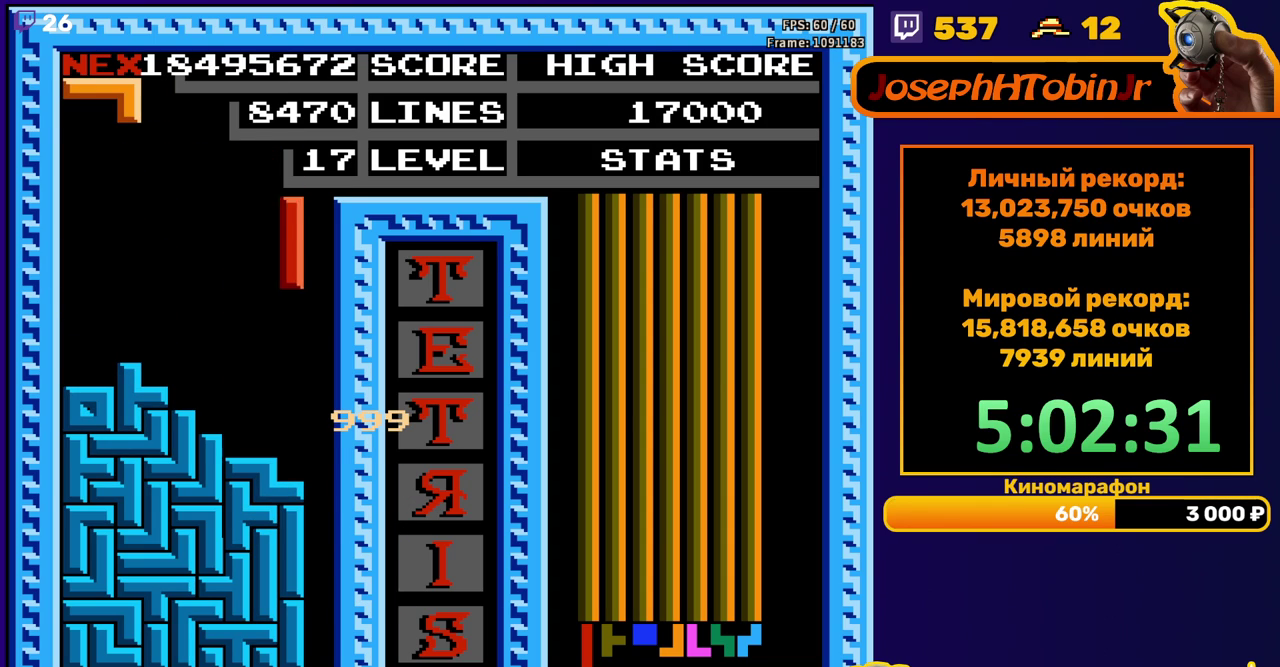
{"buttons": [], "events": [[117, "DPAD_RIGHT", "up"], [133, "DPAD_DOWN", "down"], [500, "DPAD_DOWN", "up"]]}
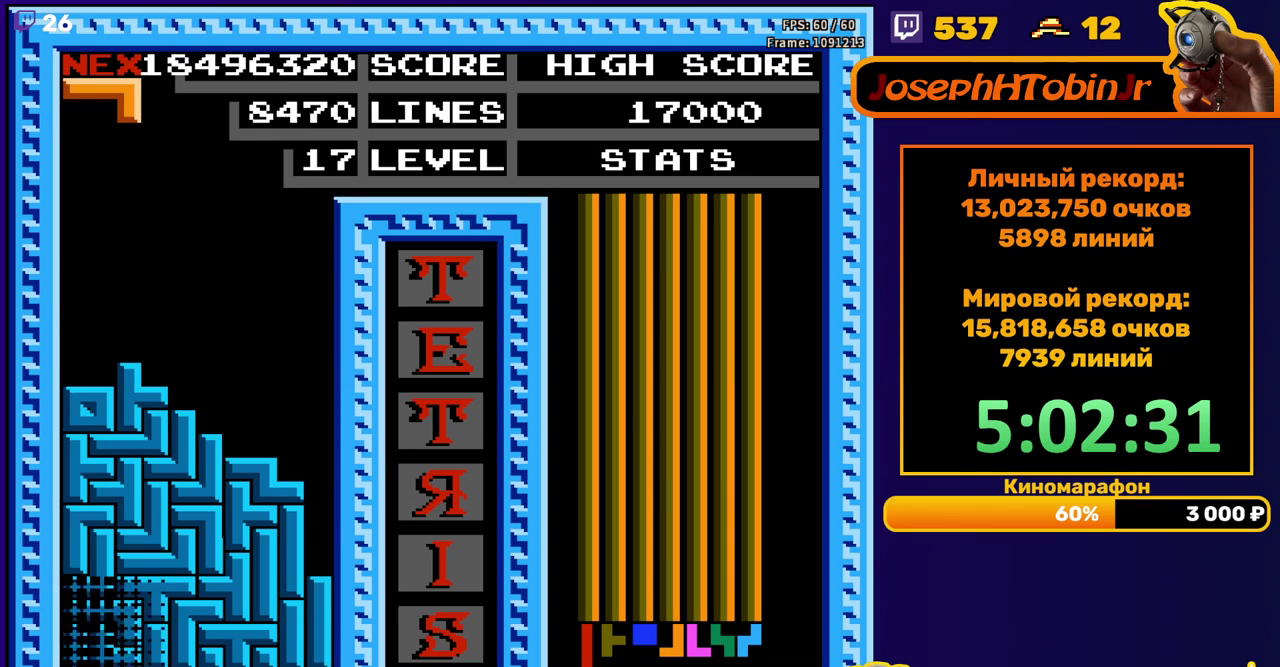
{"buttons": ["DPAD_RIGHT"], "events": [[467, "DPAD_RIGHT", "down"]]}